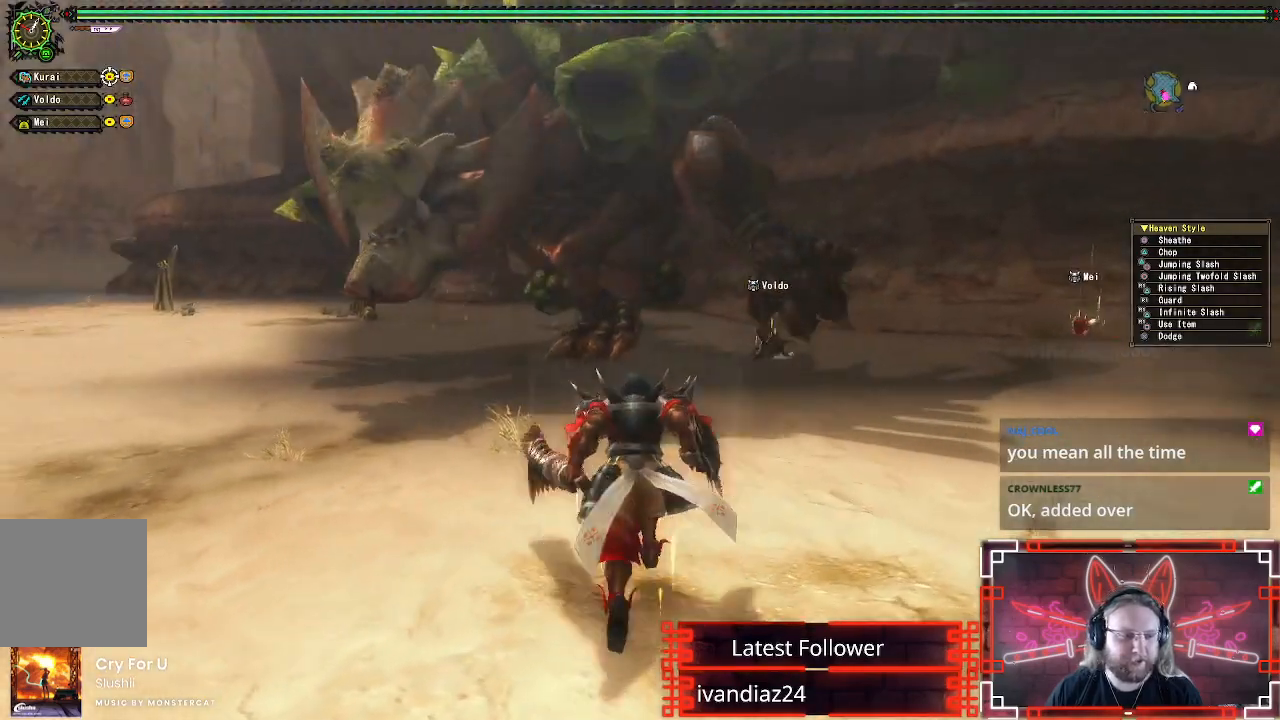
Gameplay with a controller (Xbox layout); each line is a JSON object with the inputs held at the frame after it. "events" lists button and stick changes between this image and that frame as [ms after this image, input, new state], when the widget could be followed in between.
{"buttons": [], "left_stick": "up-right", "right_stick": "center", "events": [[500, "left_stick", "up-right"]]}
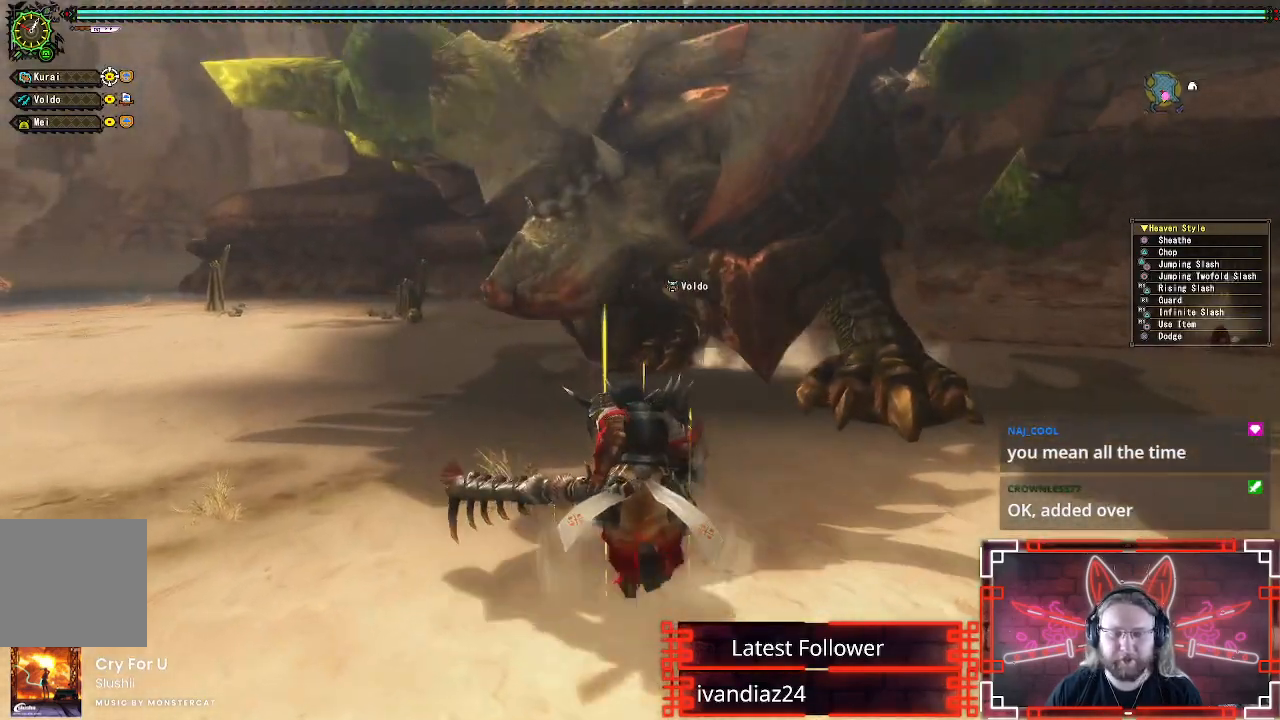
{"buttons": ["B", "Y"], "left_stick": "up", "right_stick": "center", "events": [[233, "left_stick", "up"], [383, "B", "down"], [400, "Y", "down"]]}
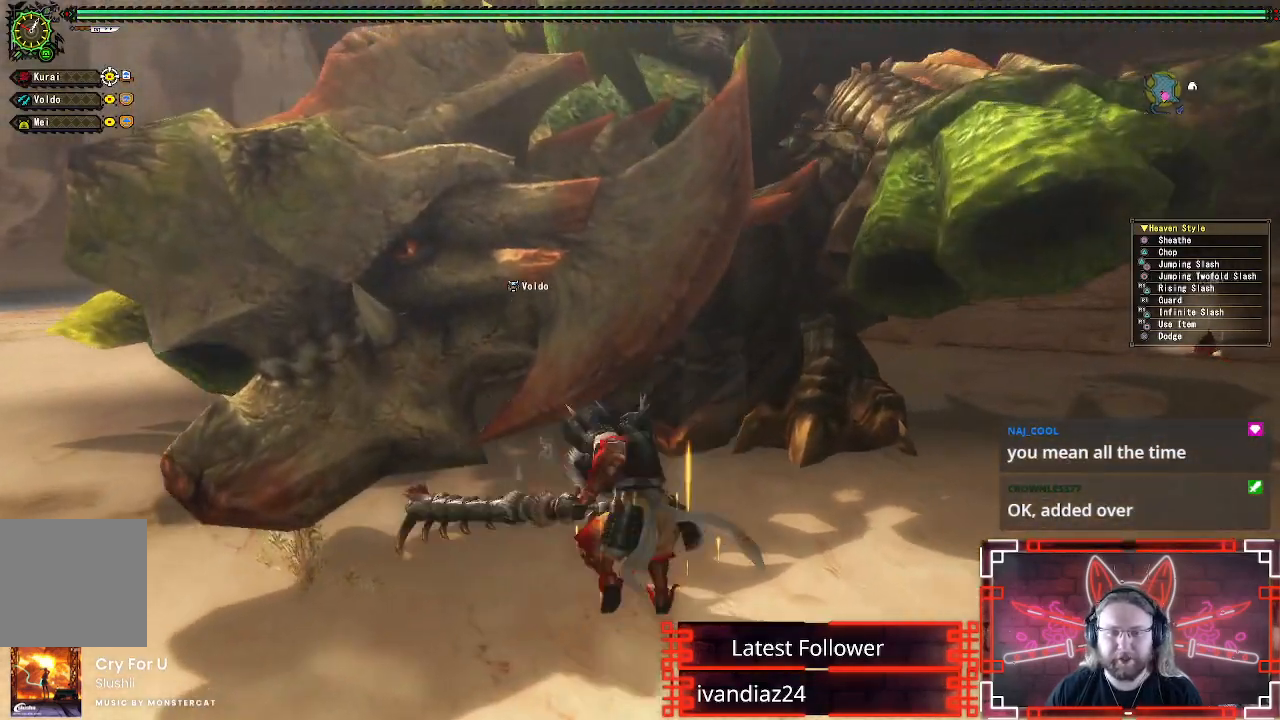
{"buttons": [], "left_stick": "center", "right_stick": "center", "events": [[67, "B", "up"], [67, "Y", "up"], [167, "Y", "down"], [183, "left_stick", "up-left"], [283, "Y", "up"], [367, "Y", "down"], [400, "left_stick", "center"], [483, "Y", "up"]]}
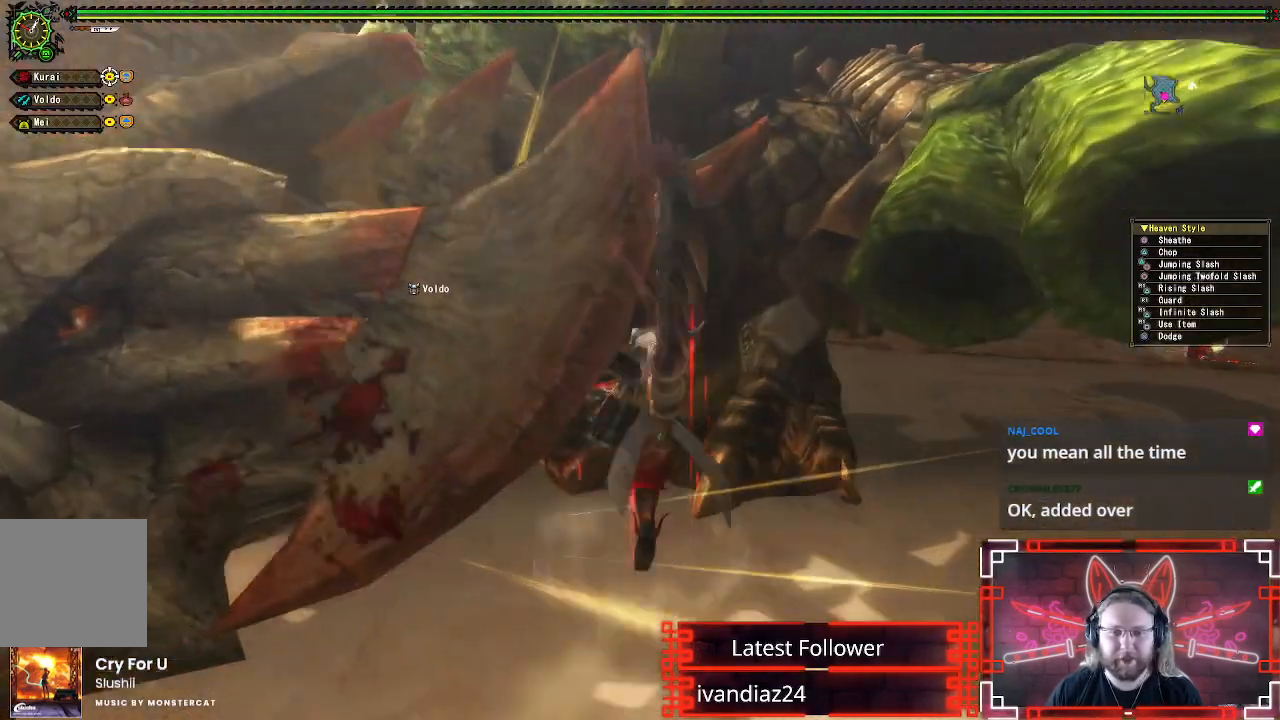
{"buttons": ["Y"], "left_stick": "center", "right_stick": "center", "events": [[67, "Y", "down"], [183, "Y", "up"], [267, "Y", "down"], [383, "Y", "up"], [467, "Y", "down"]]}
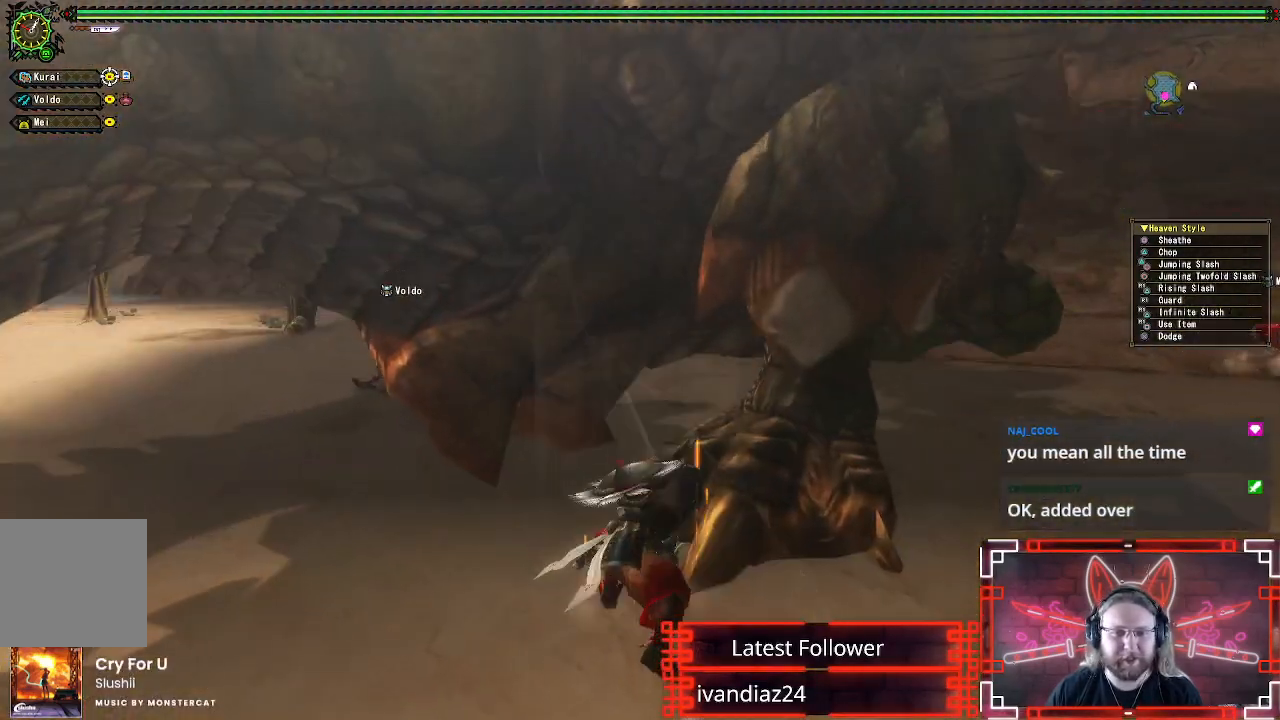
{"buttons": [], "left_stick": "center", "right_stick": "center", "events": [[83, "Y", "up"], [183, "DPAD_RIGHT", "down"], [183, "Y", "down"], [283, "Y", "up"], [383, "Y", "down"], [450, "DPAD_RIGHT", "up"], [483, "Y", "up"]]}
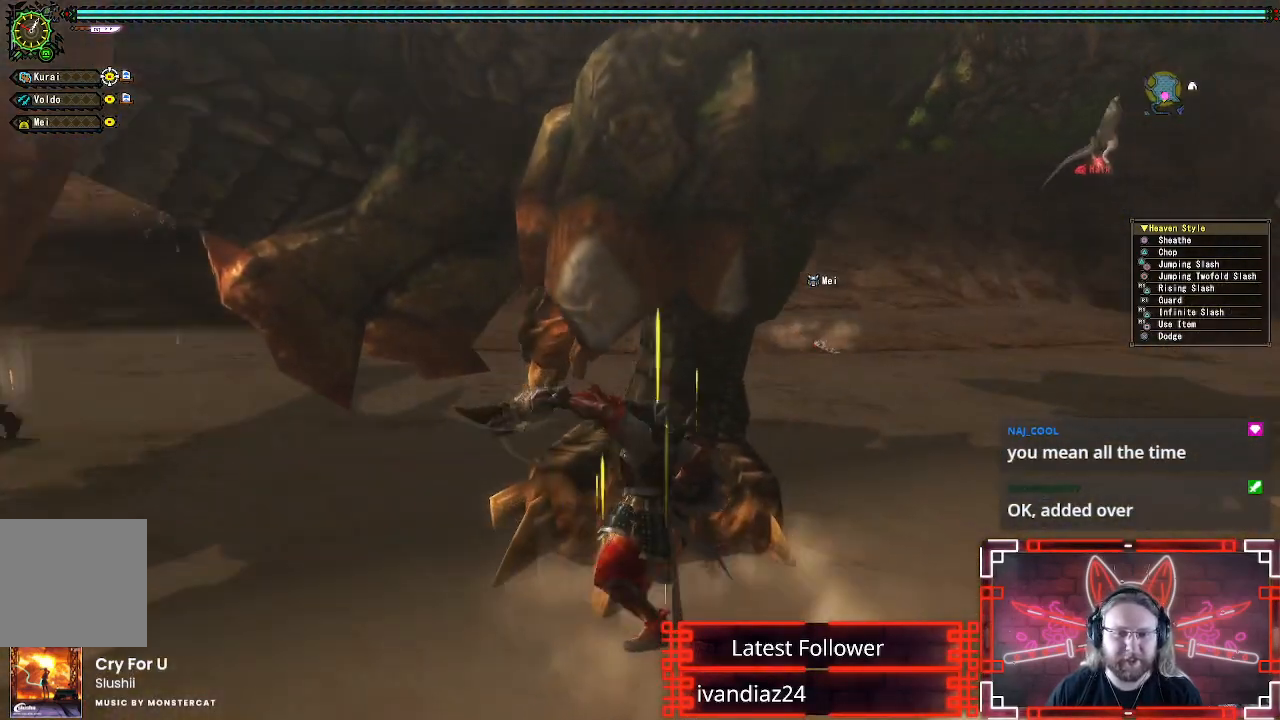
{"buttons": ["Y"], "left_stick": "center", "right_stick": "center", "events": [[67, "Y", "down"], [183, "Y", "up"], [283, "Y", "down"], [383, "Y", "up"], [450, "Y", "down"]]}
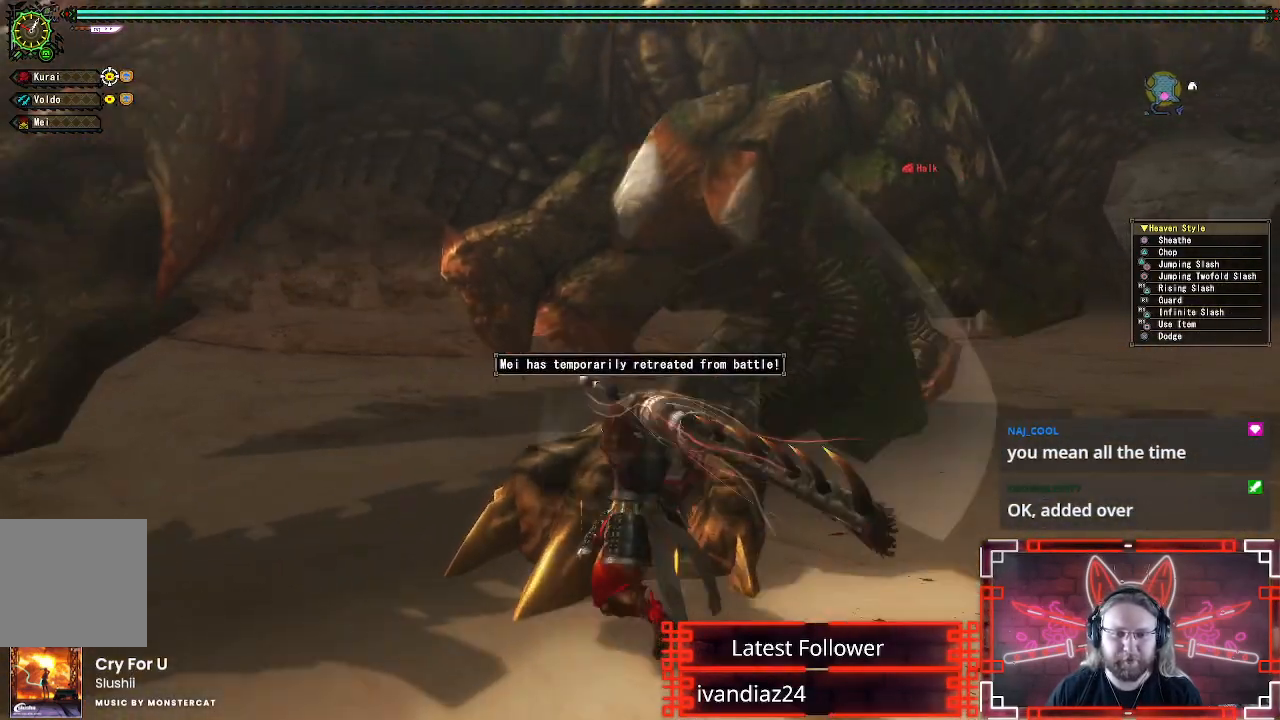
{"buttons": ["A"], "left_stick": "down-left", "right_stick": "center", "events": [[67, "Y", "up"], [183, "Y", "down"], [250, "Y", "up"], [383, "left_stick", "down-left"], [500, "A", "down"]]}
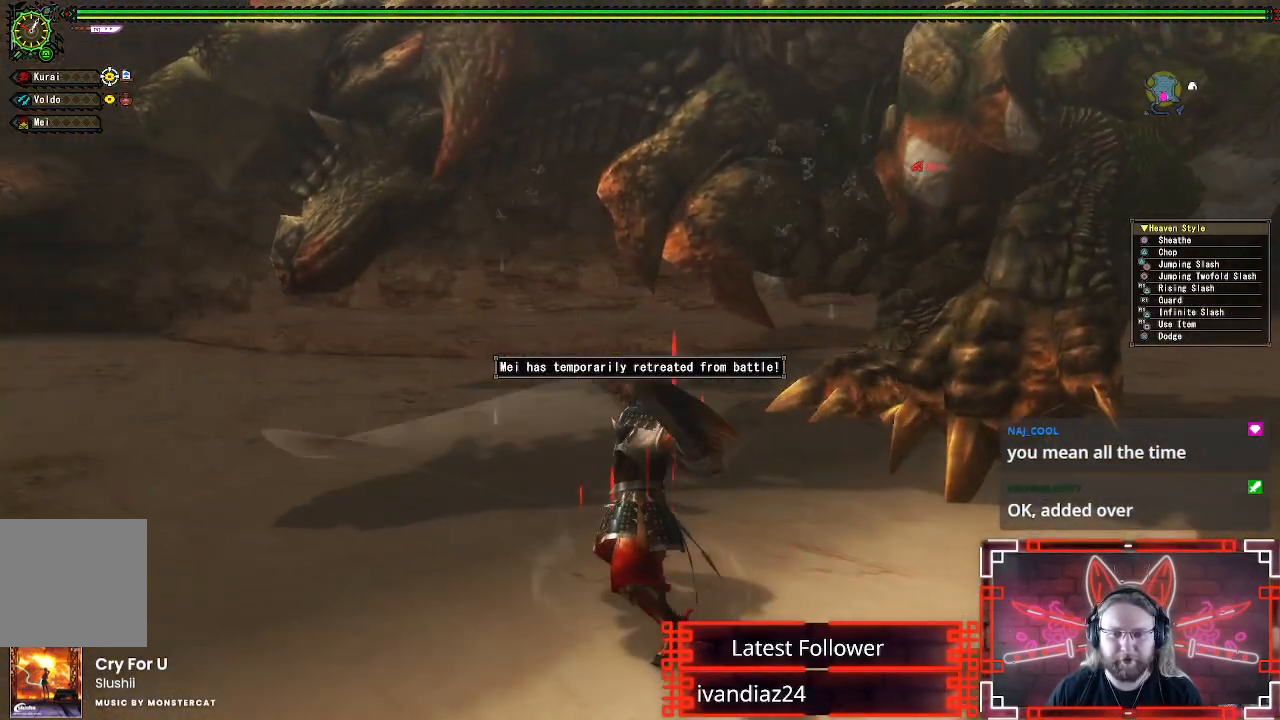
{"buttons": [], "left_stick": "down", "right_stick": "center", "events": [[67, "left_stick", "down"], [117, "A", "up"], [183, "A", "down"], [283, "A", "up"]]}
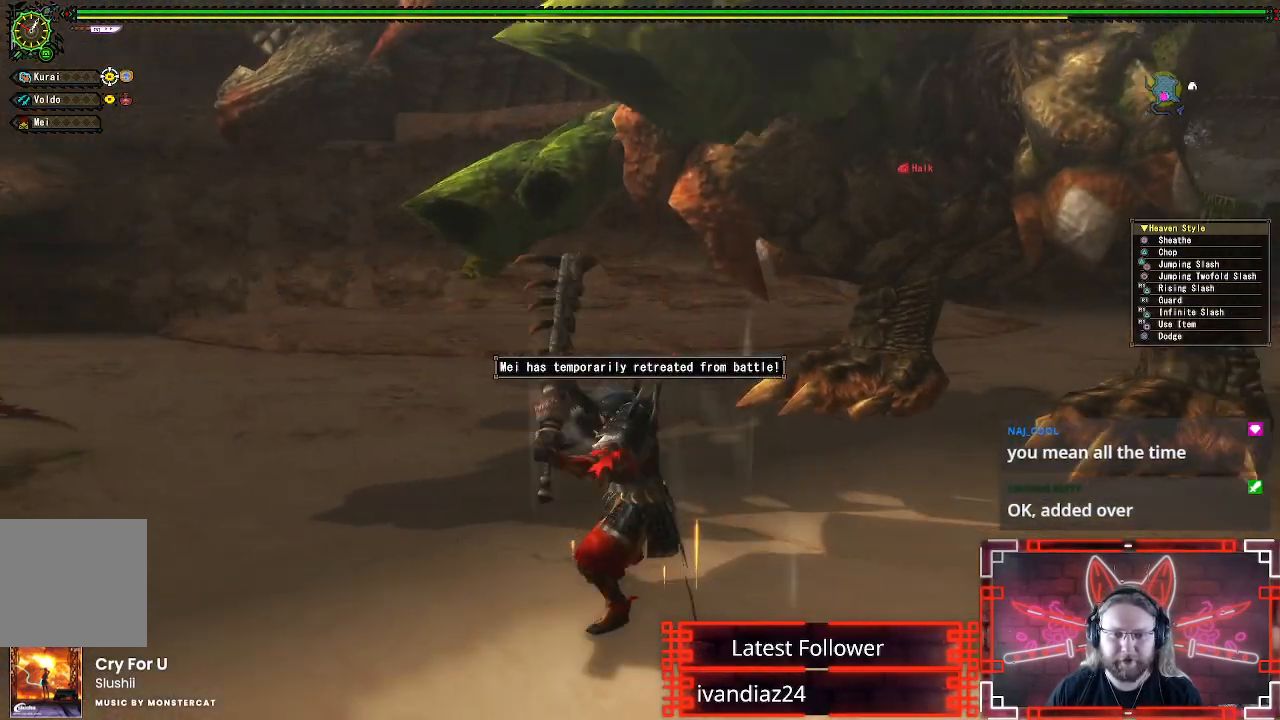
{"buttons": [], "left_stick": "down", "right_stick": "center", "events": [[33, "left_stick", "center"], [150, "right_stick", "up-right"], [217, "left_stick", "down"], [300, "right_stick", "center"]]}
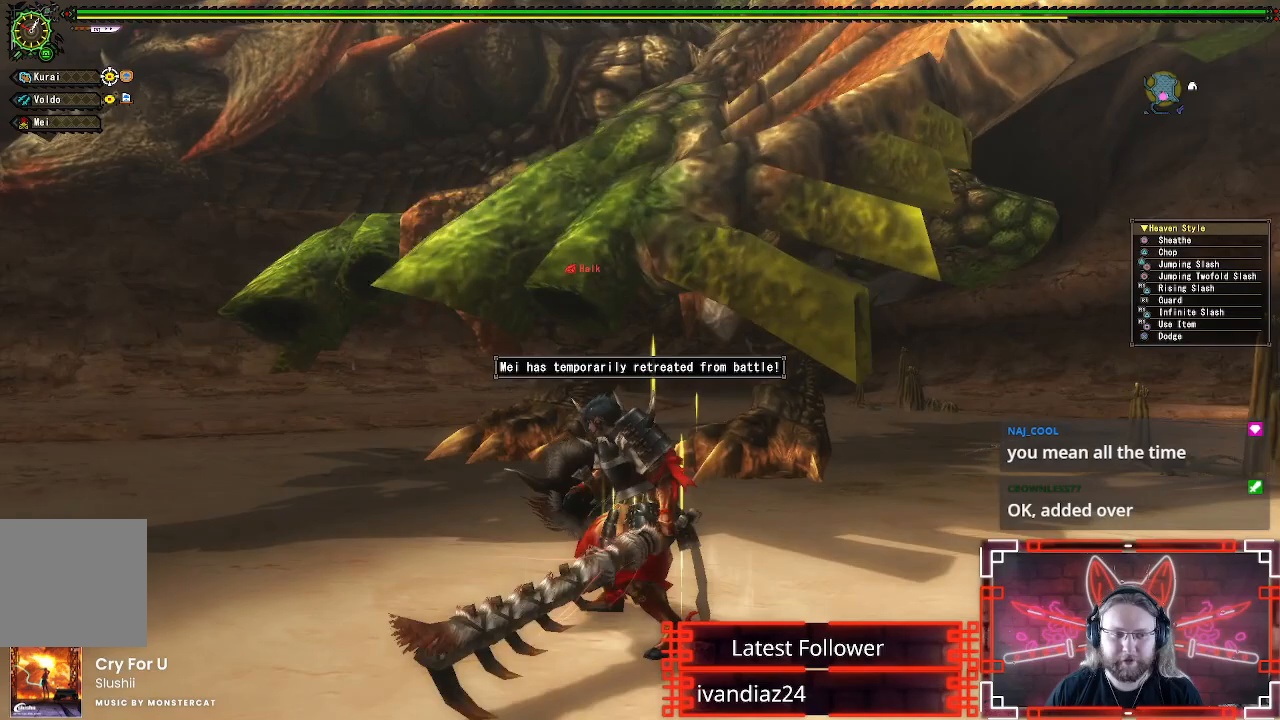
{"buttons": [], "left_stick": "down-right", "right_stick": "left", "events": [[200, "left_stick", "down-right"], [467, "right_stick", "left"]]}
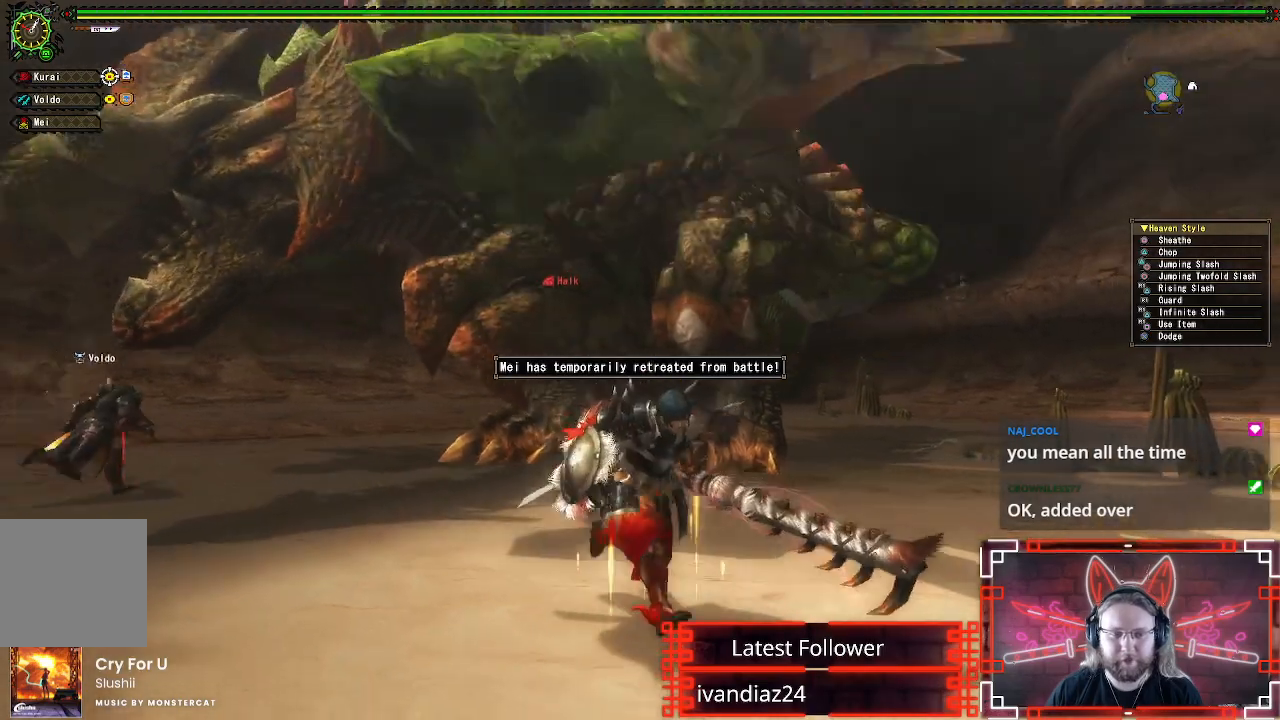
{"buttons": [], "left_stick": "down-right", "right_stick": "center", "events": [[200, "right_stick", "center"]]}
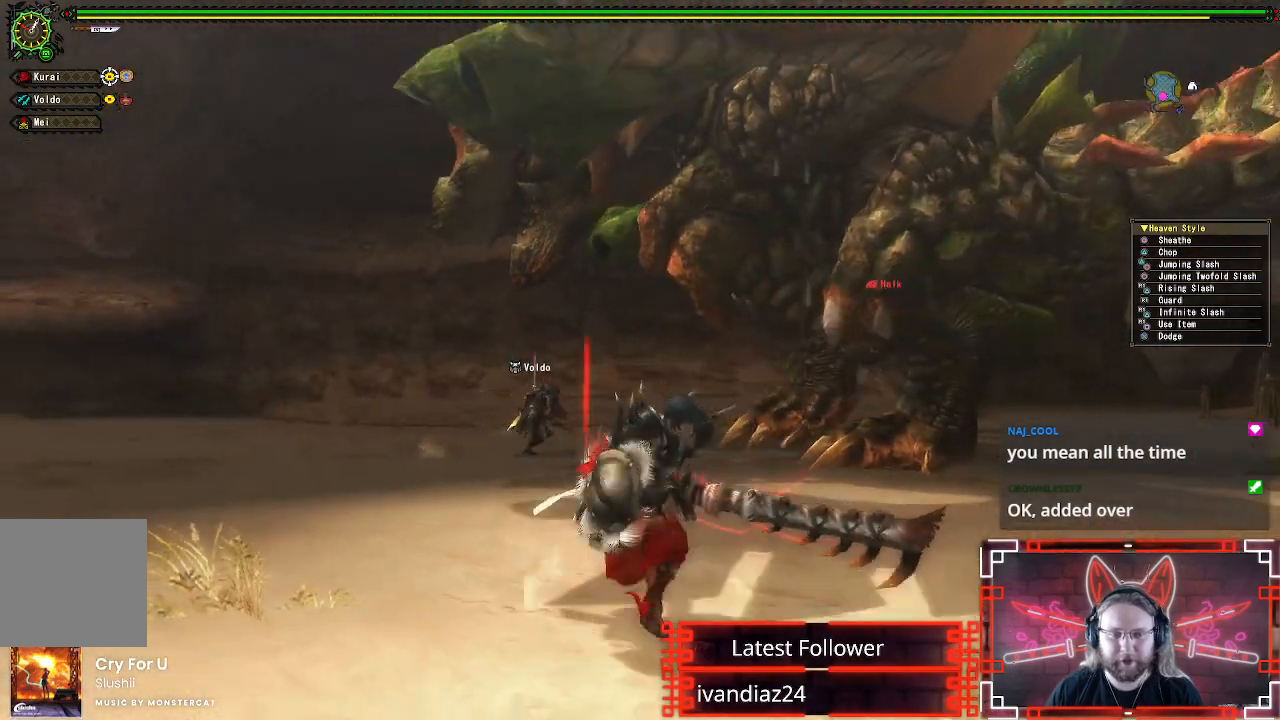
{"buttons": [], "left_stick": "down", "right_stick": "center", "events": [[67, "left_stick", "down"]]}
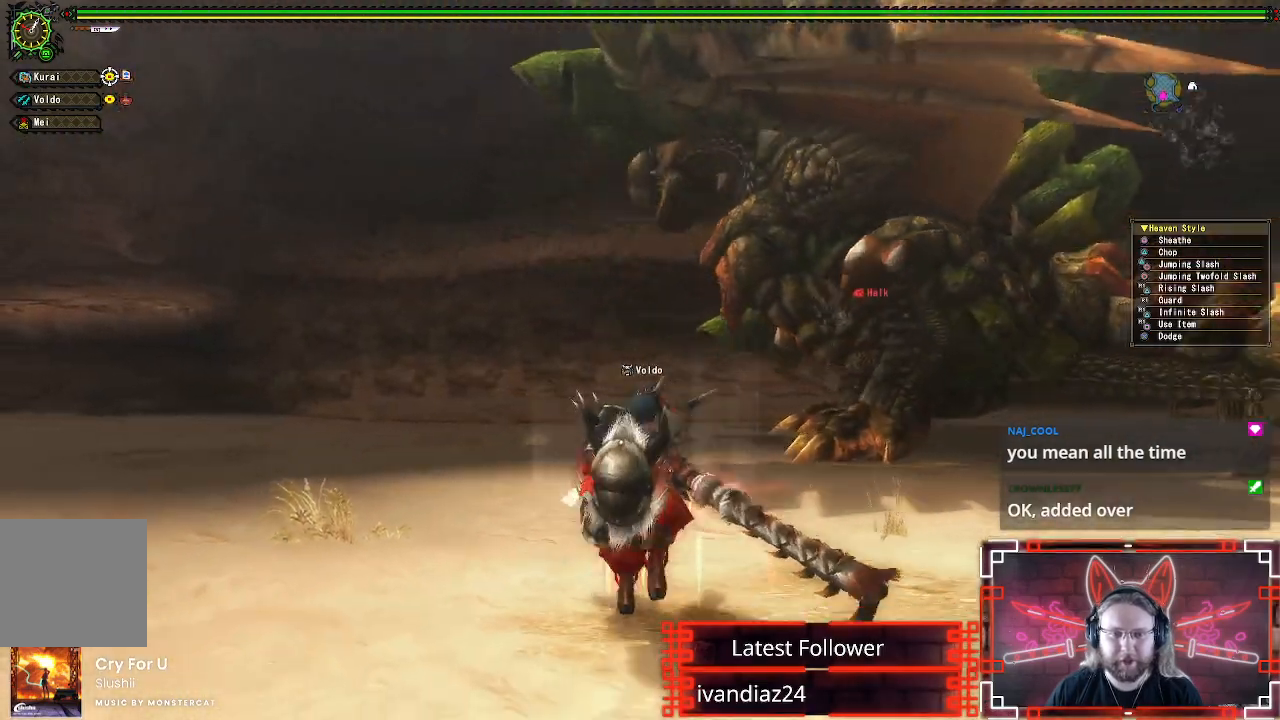
{"buttons": [], "left_stick": "down-right", "right_stick": "center", "events": [[217, "left_stick", "down-right"]]}
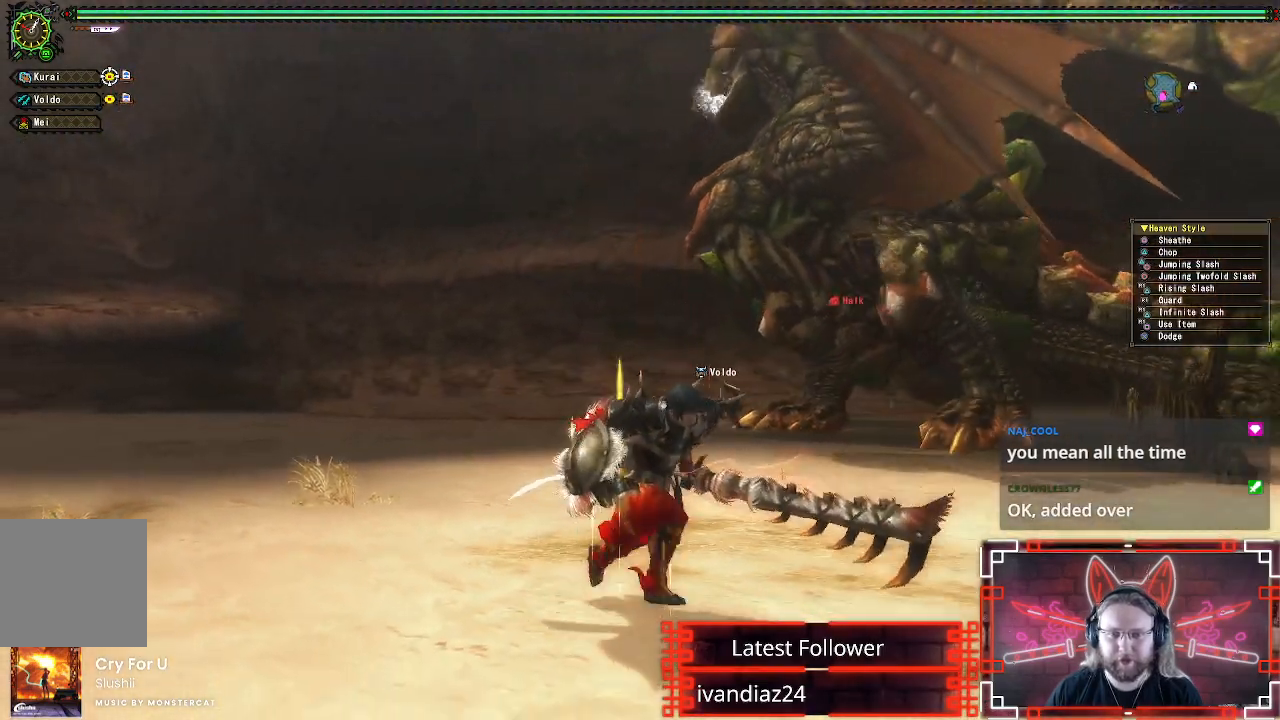
{"buttons": [], "left_stick": "right", "right_stick": "center", "events": [[133, "left_stick", "right"]]}
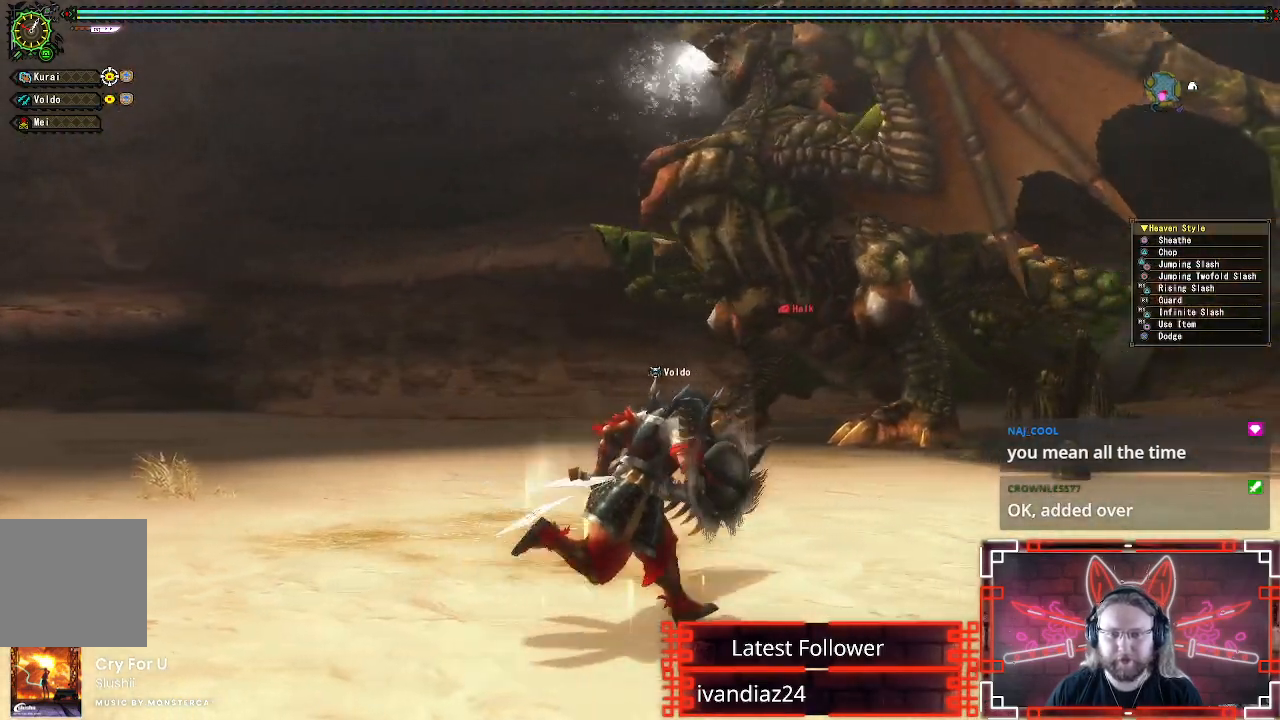
{"buttons": [], "left_stick": "up-right", "right_stick": "center", "events": [[300, "left_stick", "up-right"]]}
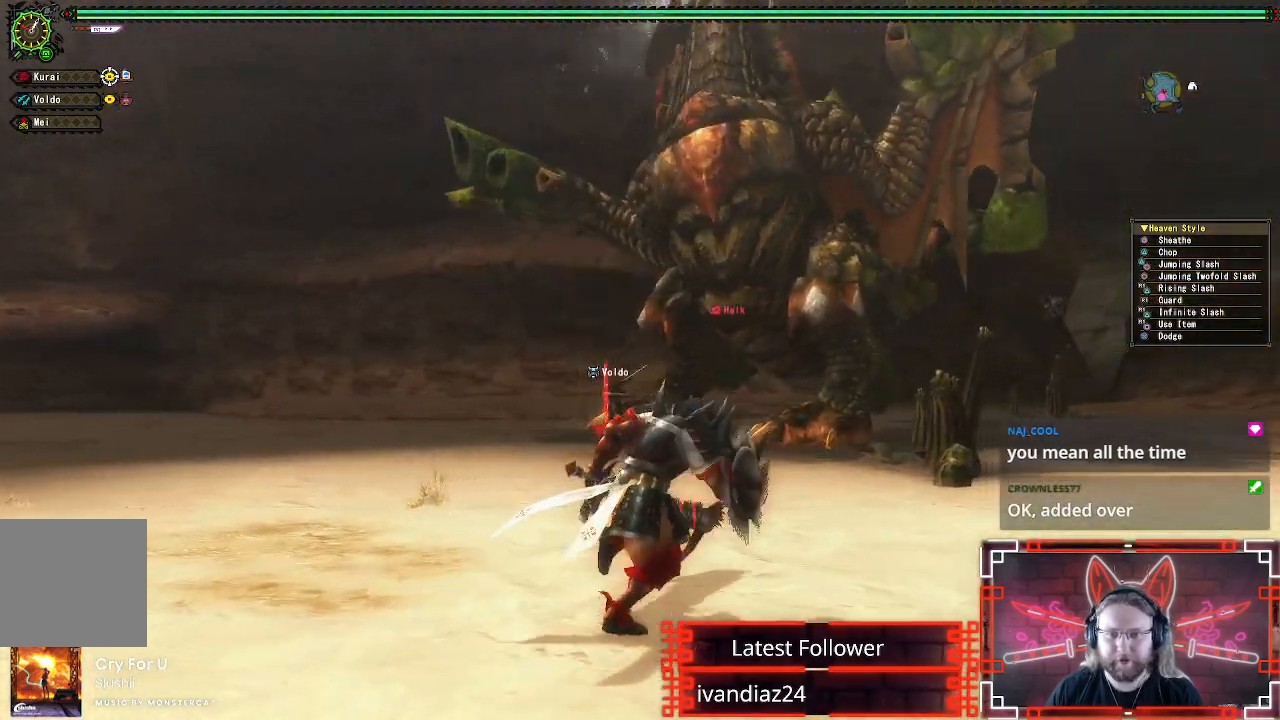
{"buttons": ["A"], "left_stick": "up-right", "right_stick": "center", "events": [[67, "A", "down"]]}
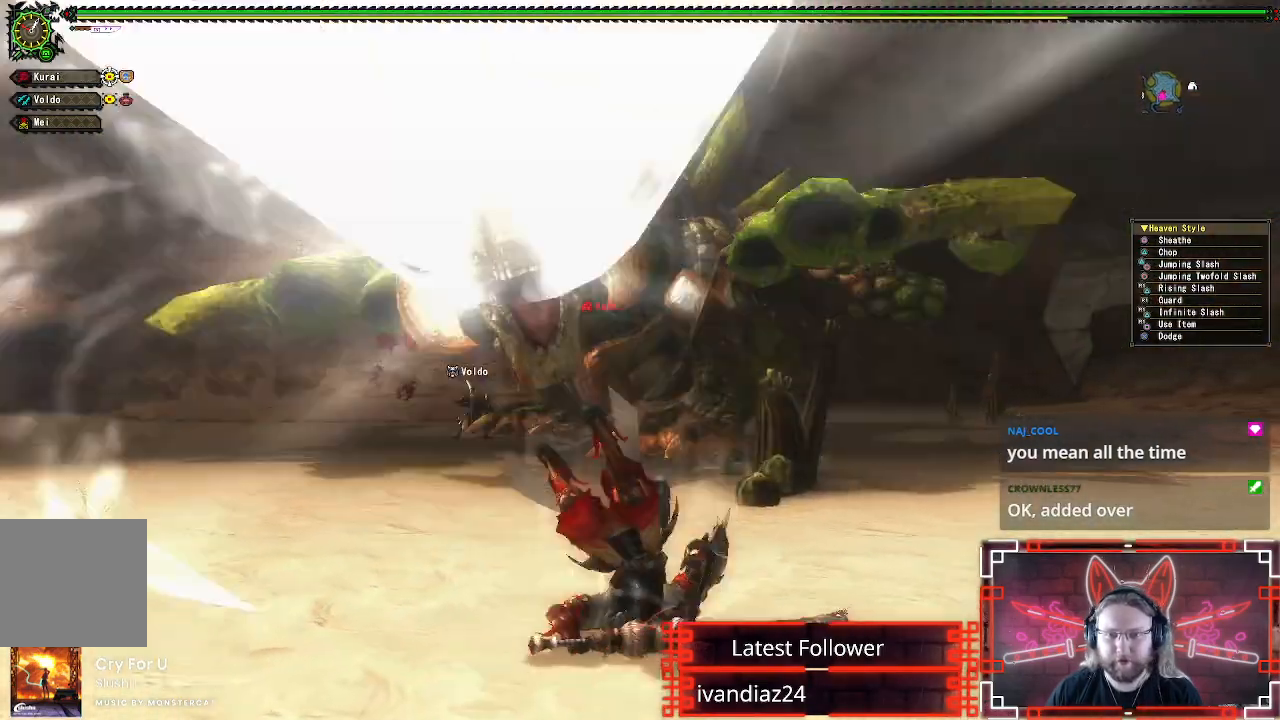
{"buttons": [], "left_stick": "up-right", "right_stick": "center", "events": [[67, "A", "up"]]}
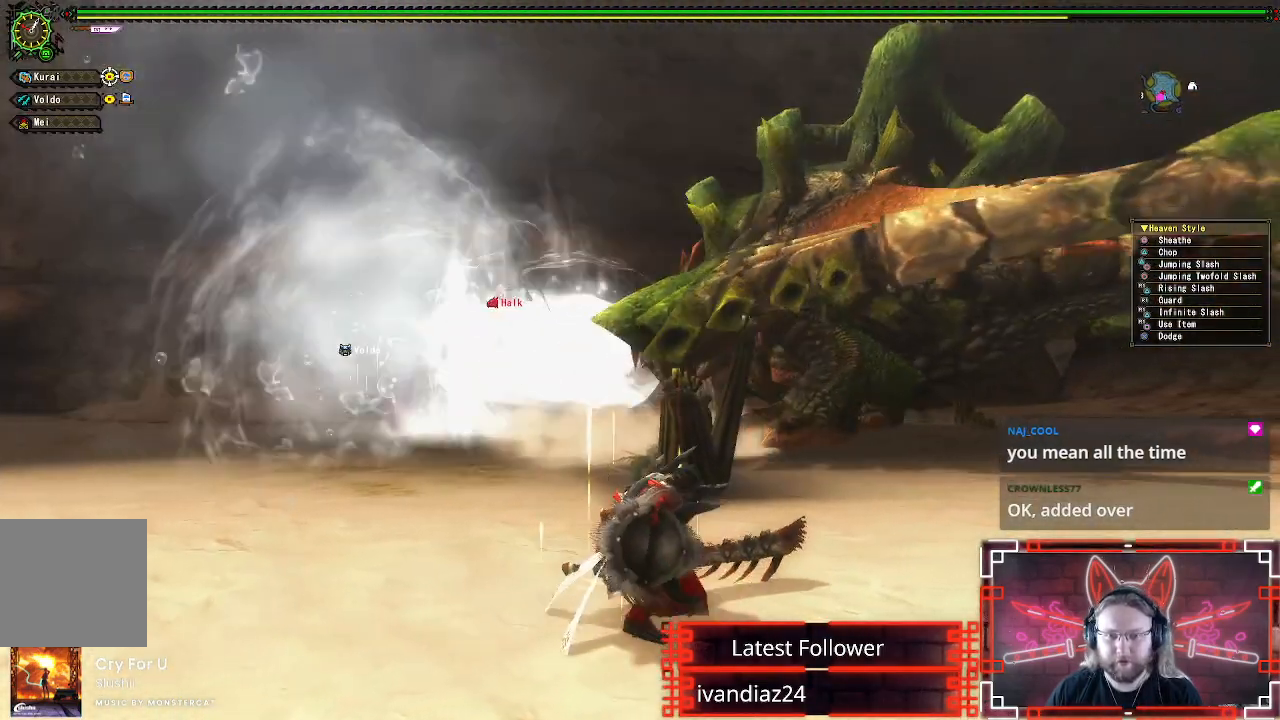
{"buttons": [], "left_stick": "up-right", "right_stick": "center", "events": [[233, "right_stick", "right"], [367, "right_stick", "center"]]}
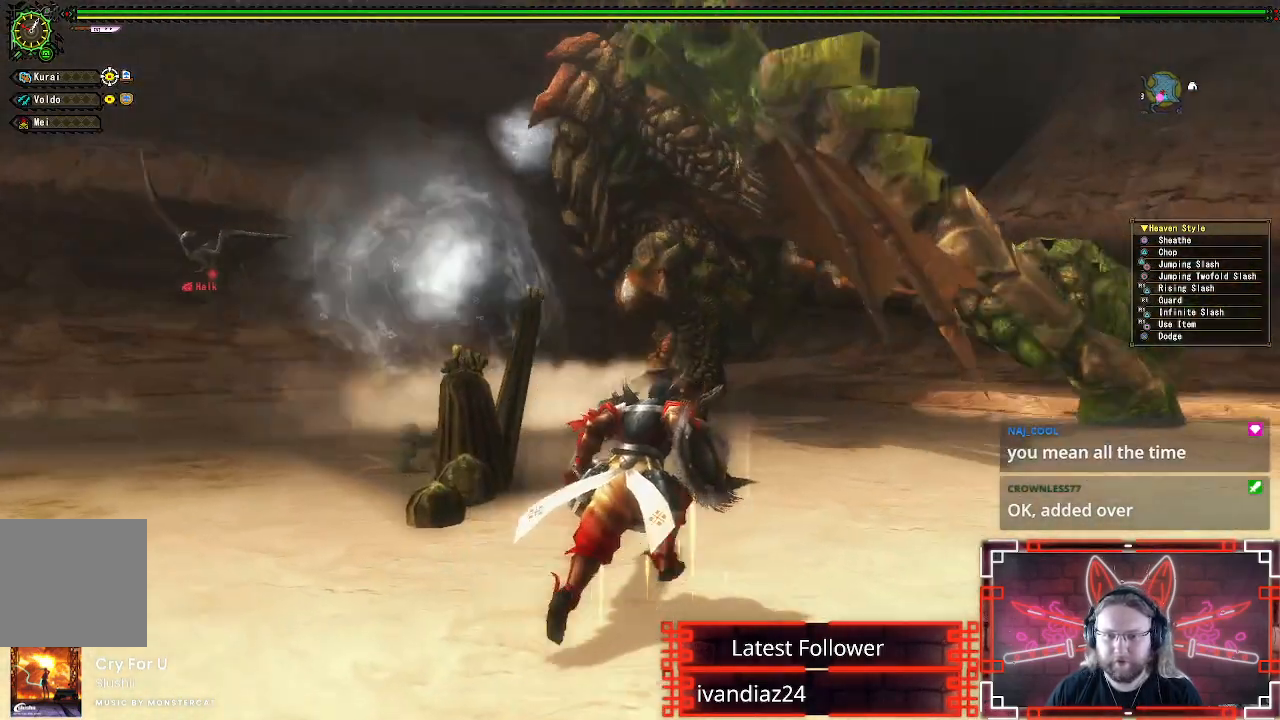
{"buttons": [], "left_stick": "up-right", "right_stick": "center", "events": []}
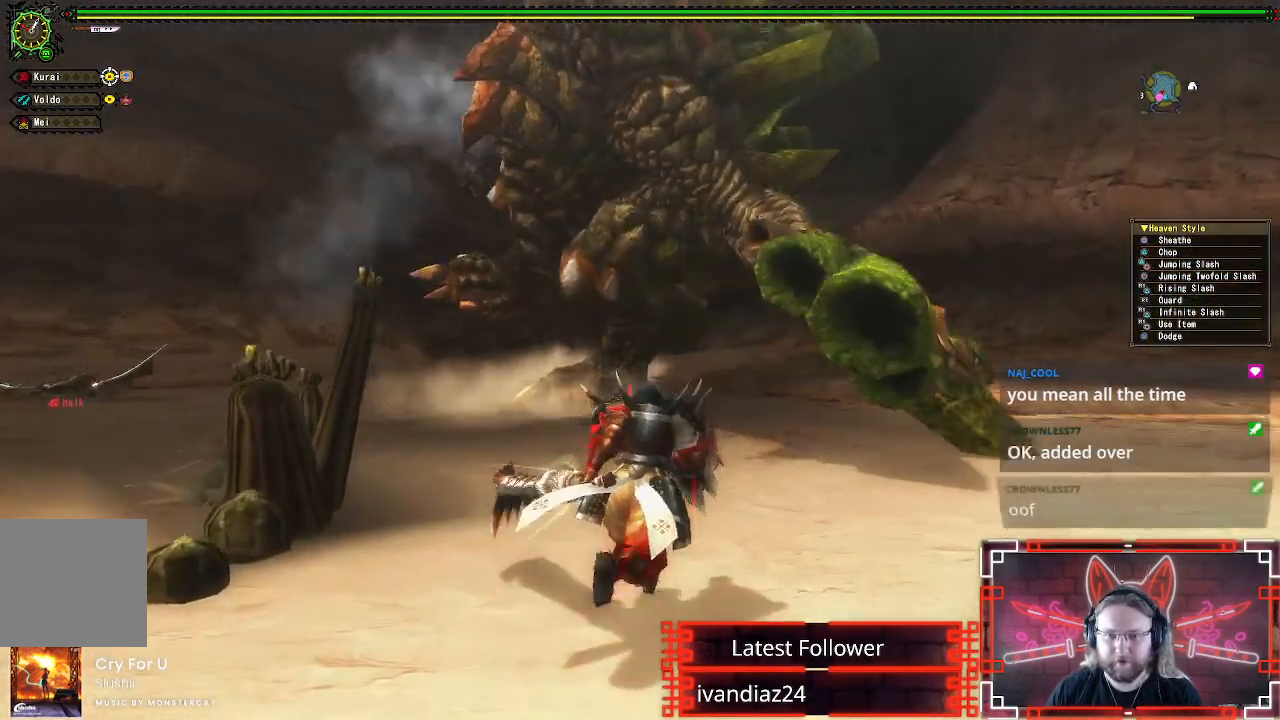
{"buttons": [], "left_stick": "up-right", "right_stick": "center", "events": []}
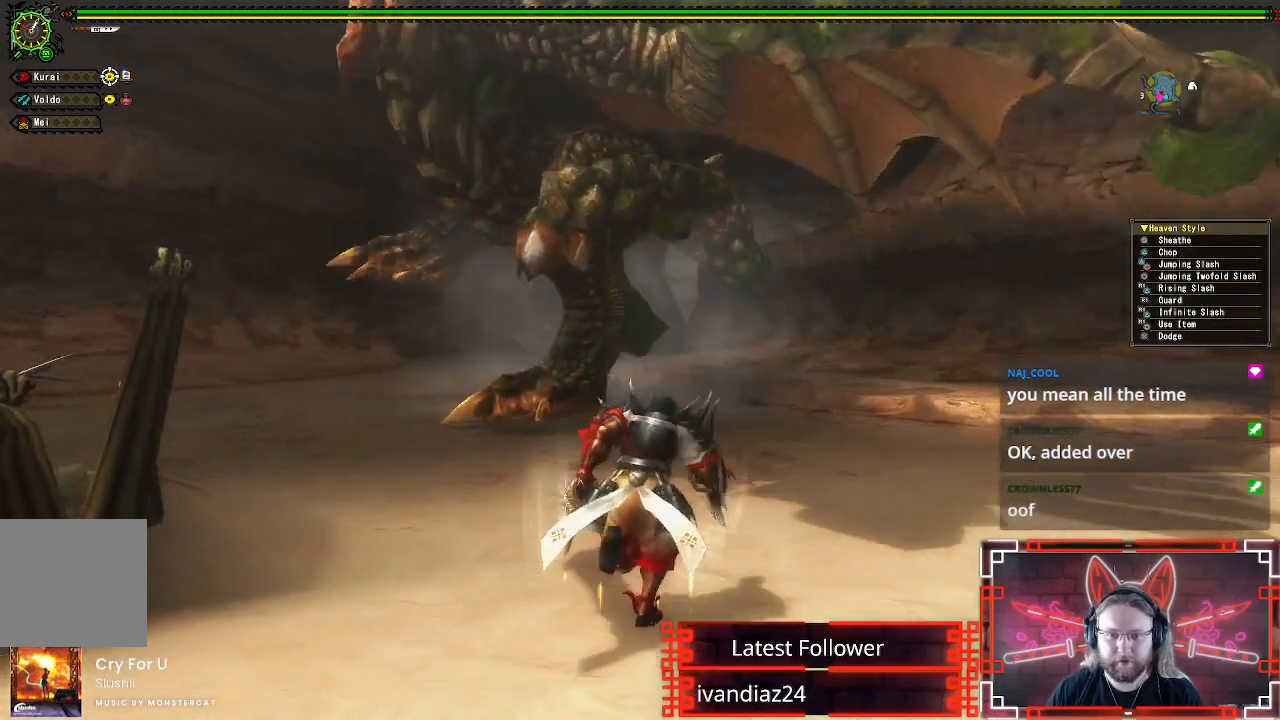
{"buttons": [], "left_stick": "up-left", "right_stick": "center", "events": [[50, "B", "down"], [50, "Y", "down"], [50, "left_stick", "up"], [217, "B", "up"], [217, "Y", "up"], [367, "Y", "down"], [367, "left_stick", "up-left"], [500, "Y", "up"]]}
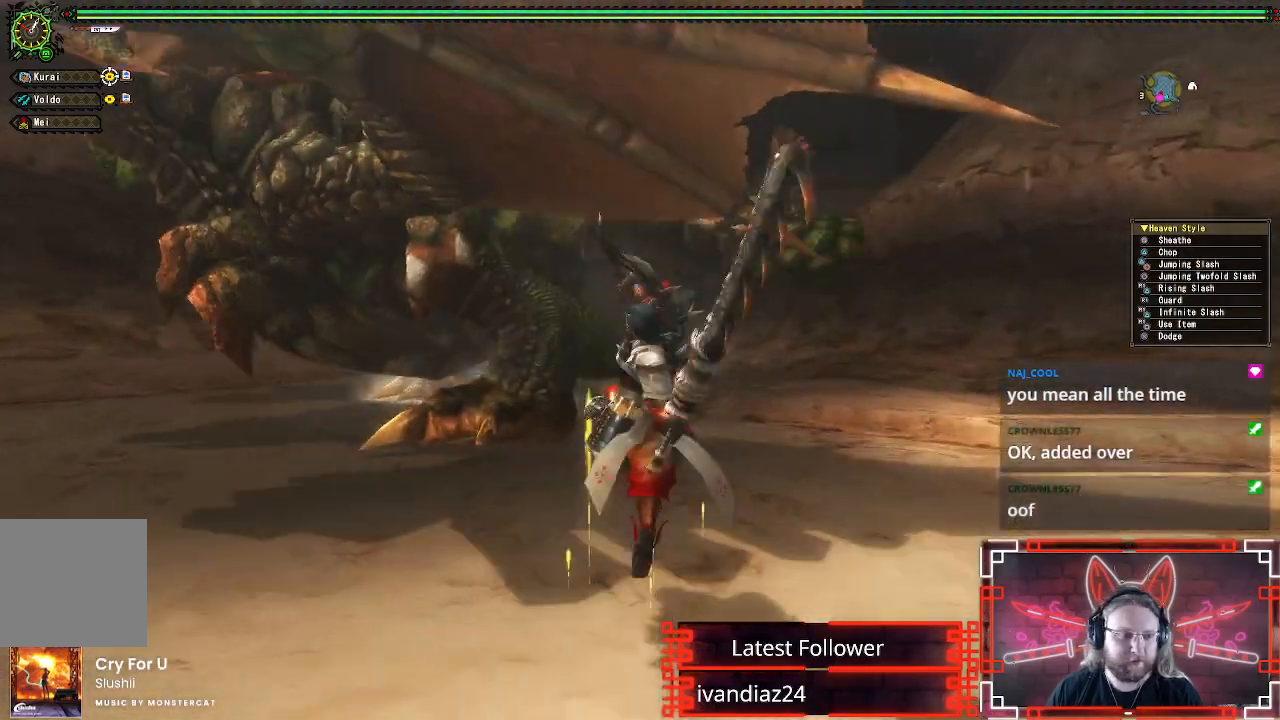
{"buttons": [], "left_stick": "left", "right_stick": "center", "events": [[33, "left_stick", "left"], [100, "Y", "down"], [233, "Y", "up"], [333, "Y", "down"], [433, "Y", "up"]]}
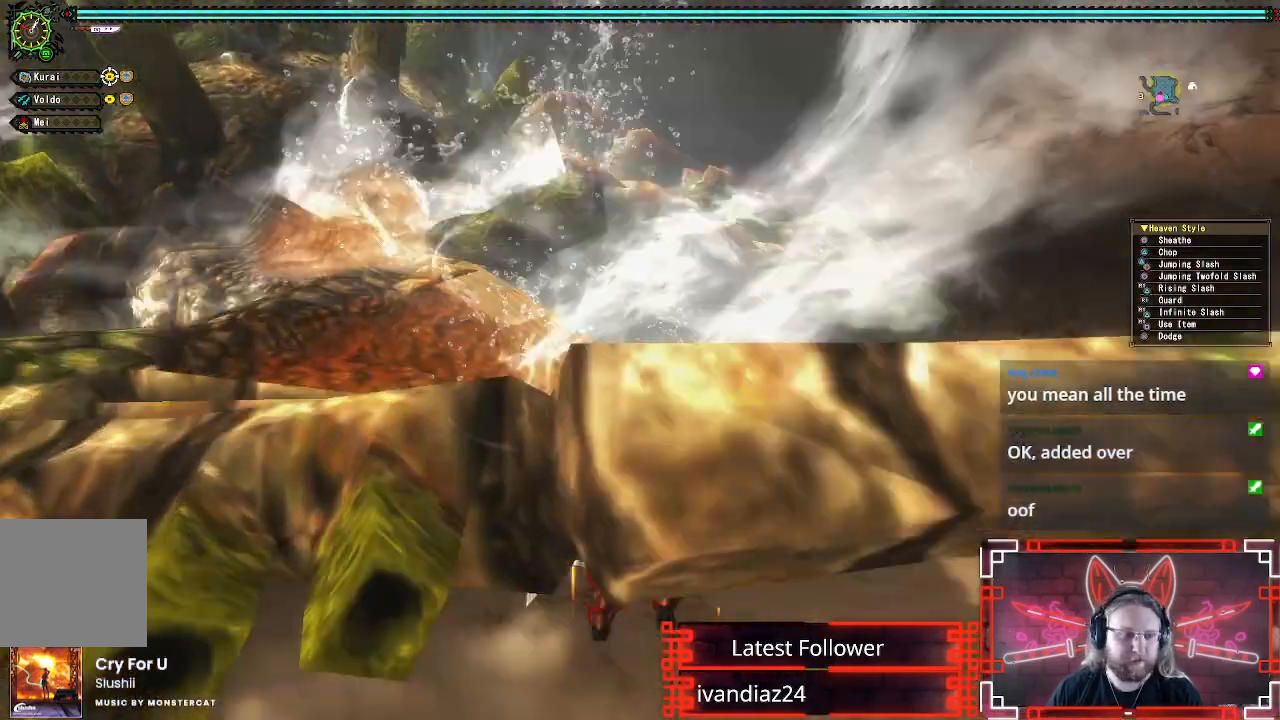
{"buttons": [], "left_stick": "center", "right_stick": "center", "events": [[33, "Y", "down"], [133, "Y", "up"], [217, "Y", "down"], [317, "Y", "up"], [400, "Y", "down"], [500, "Y", "up"], [500, "left_stick", "center"]]}
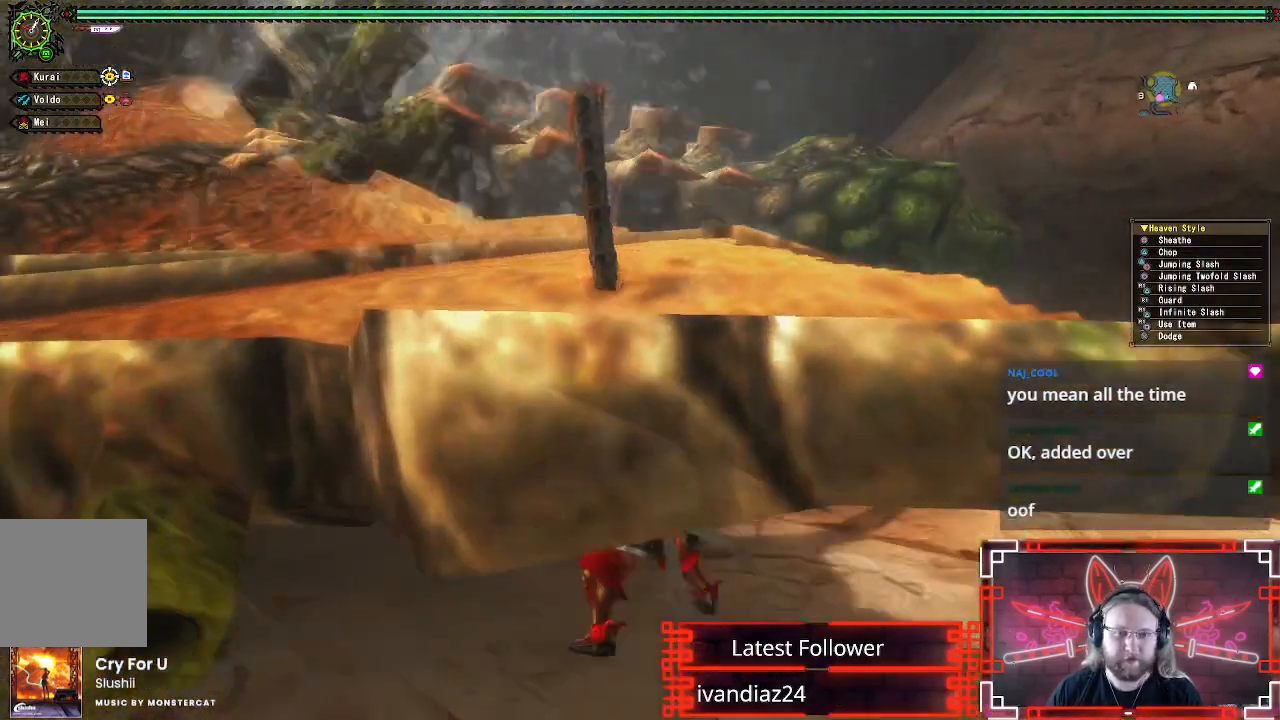
{"buttons": [], "left_stick": "center", "right_stick": "center", "events": [[67, "left_stick", "down"], [83, "Y", "down"], [200, "Y", "up"], [267, "Y", "down"], [300, "left_stick", "center"], [383, "Y", "up"]]}
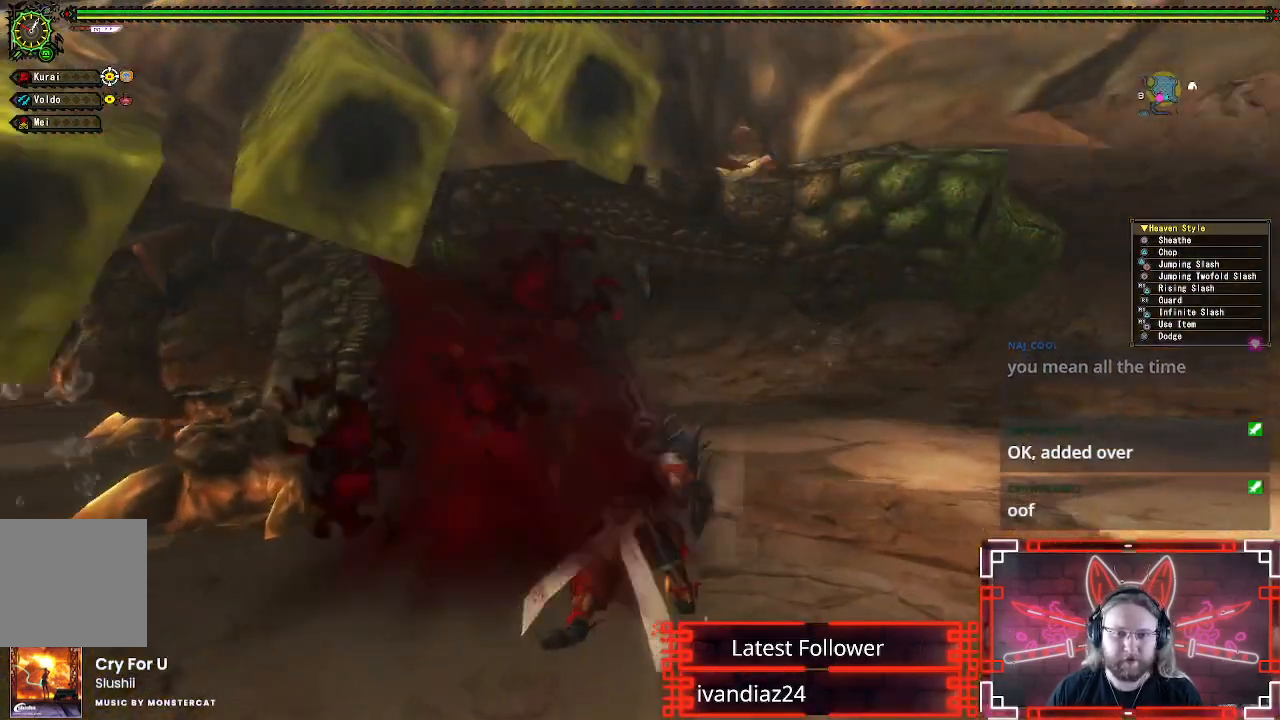
{"buttons": ["A"], "left_stick": "down", "right_stick": "center", "events": [[117, "left_stick", "down"], [250, "A", "down"], [383, "A", "up"], [467, "A", "down"]]}
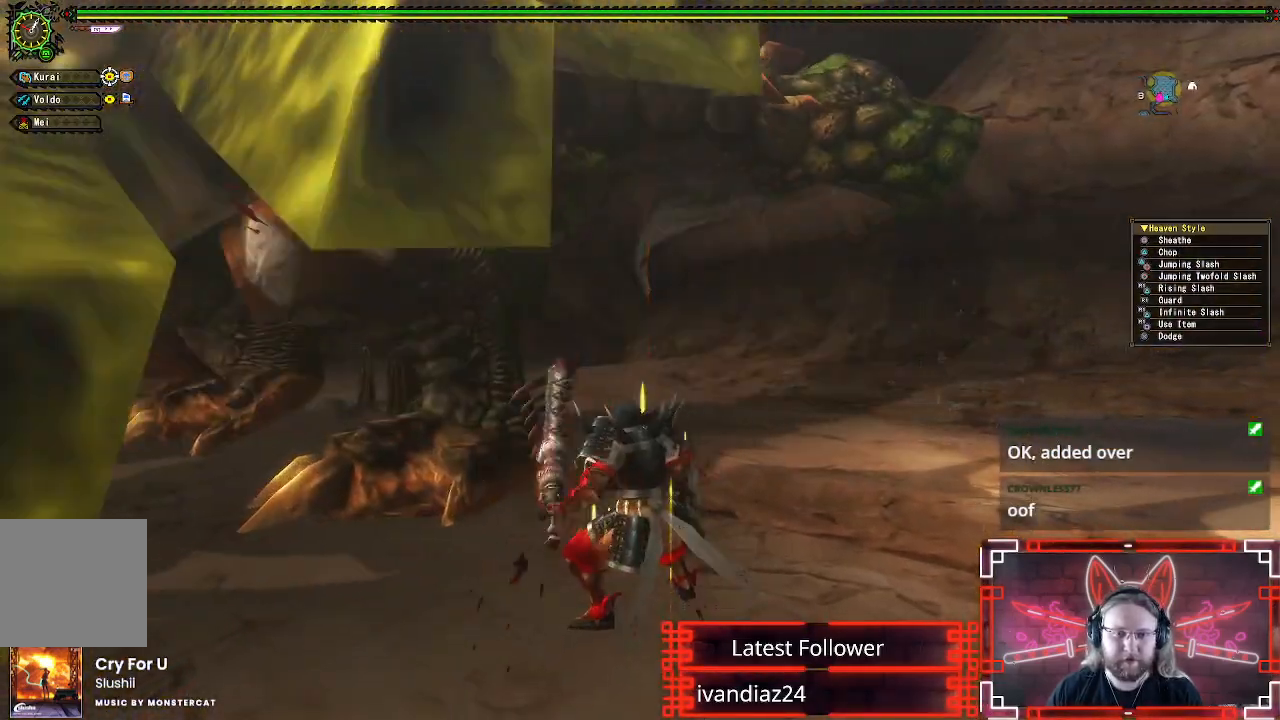
{"buttons": [], "left_stick": "down-left", "right_stick": "center", "events": [[67, "A", "up"], [200, "Y", "down"], [250, "left_stick", "down-left"], [317, "Y", "up"], [383, "Y", "down"], [500, "Y", "up"]]}
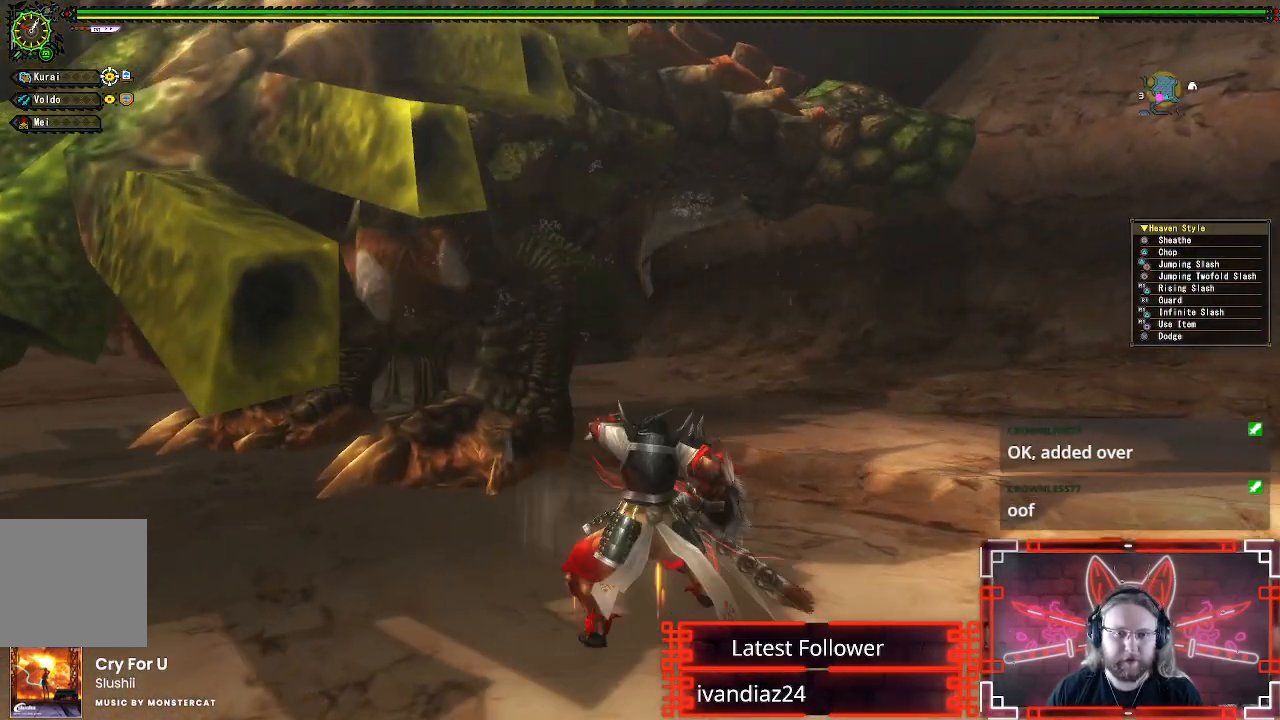
{"buttons": [], "left_stick": "down-left", "right_stick": "center", "events": [[117, "Y", "down"], [233, "Y", "up"], [367, "Y", "down"], [500, "Y", "up"]]}
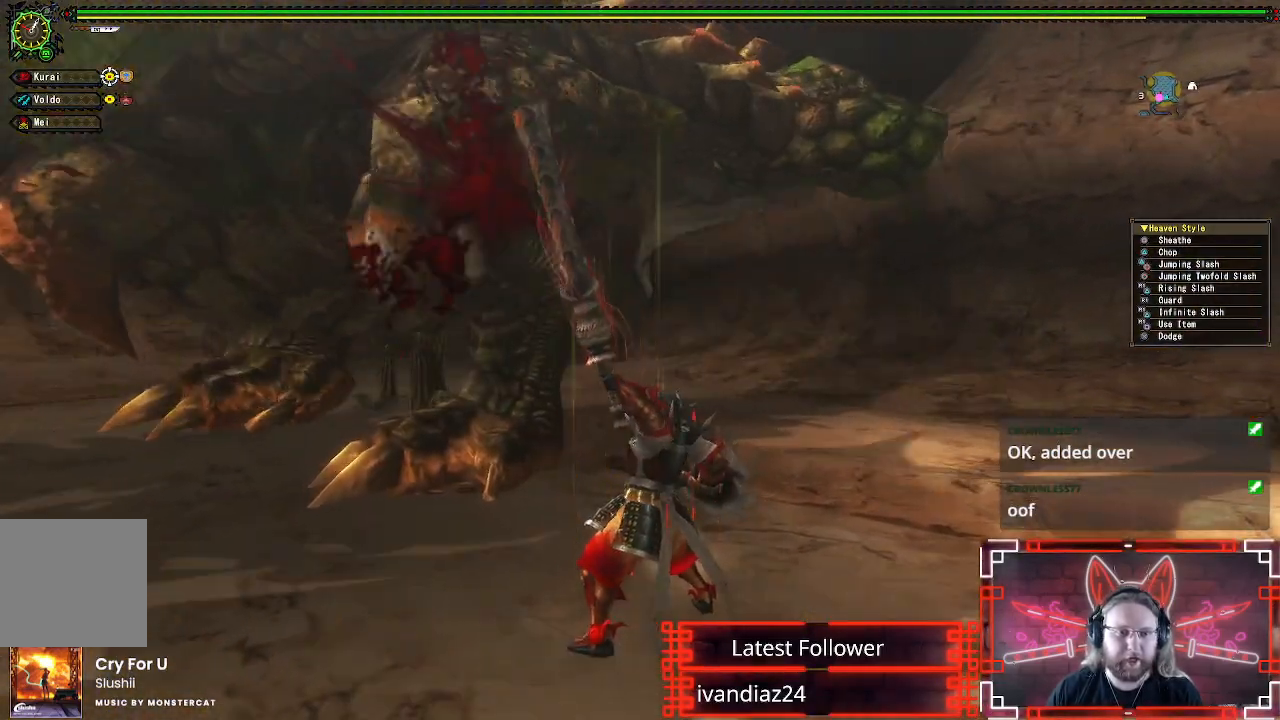
{"buttons": [], "left_stick": "center", "right_stick": "center", "events": [[100, "Y", "down"], [217, "Y", "up"], [283, "left_stick", "center"]]}
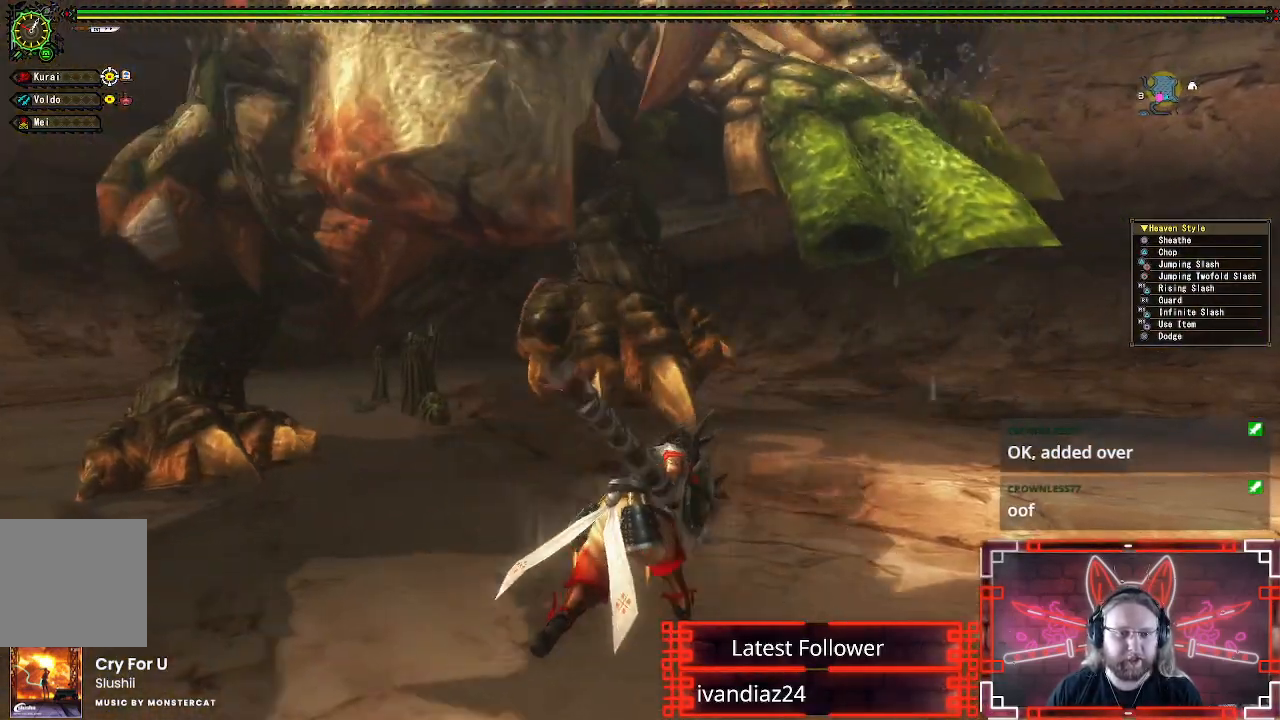
{"buttons": [], "left_stick": "left", "right_stick": "center", "events": [[367, "left_stick", "left"]]}
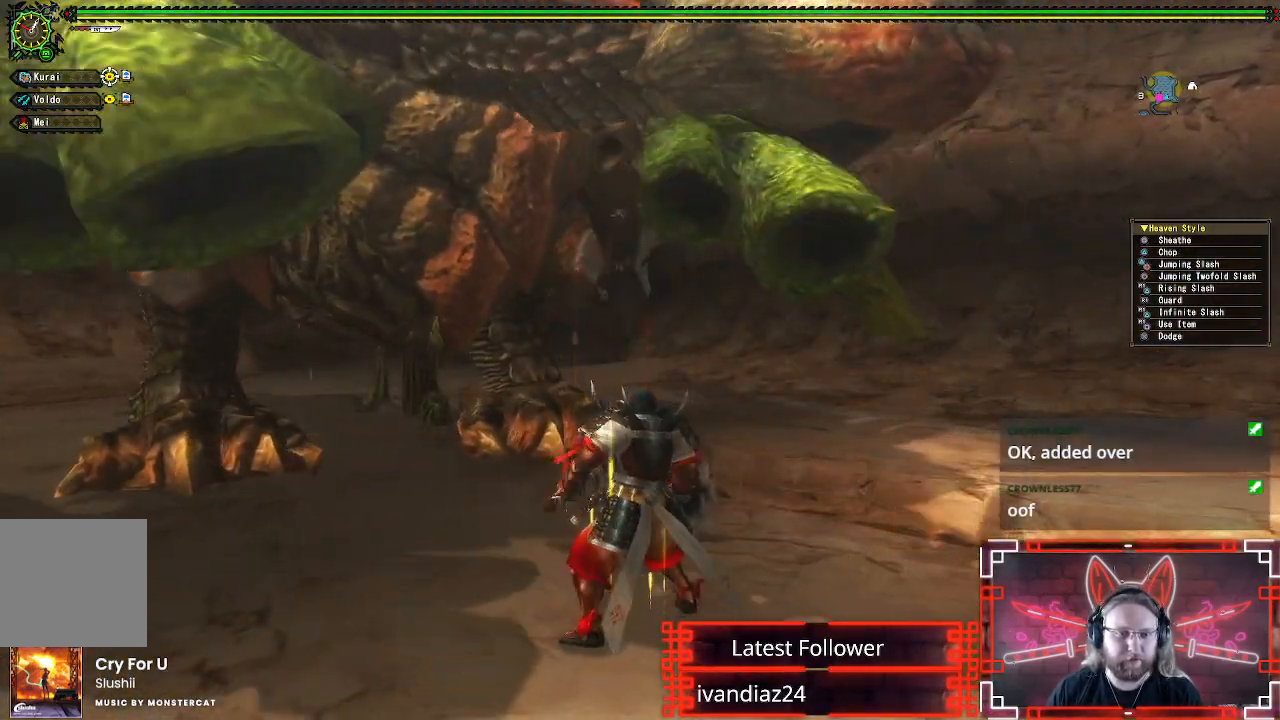
{"buttons": [], "left_stick": "left", "right_stick": "center", "events": []}
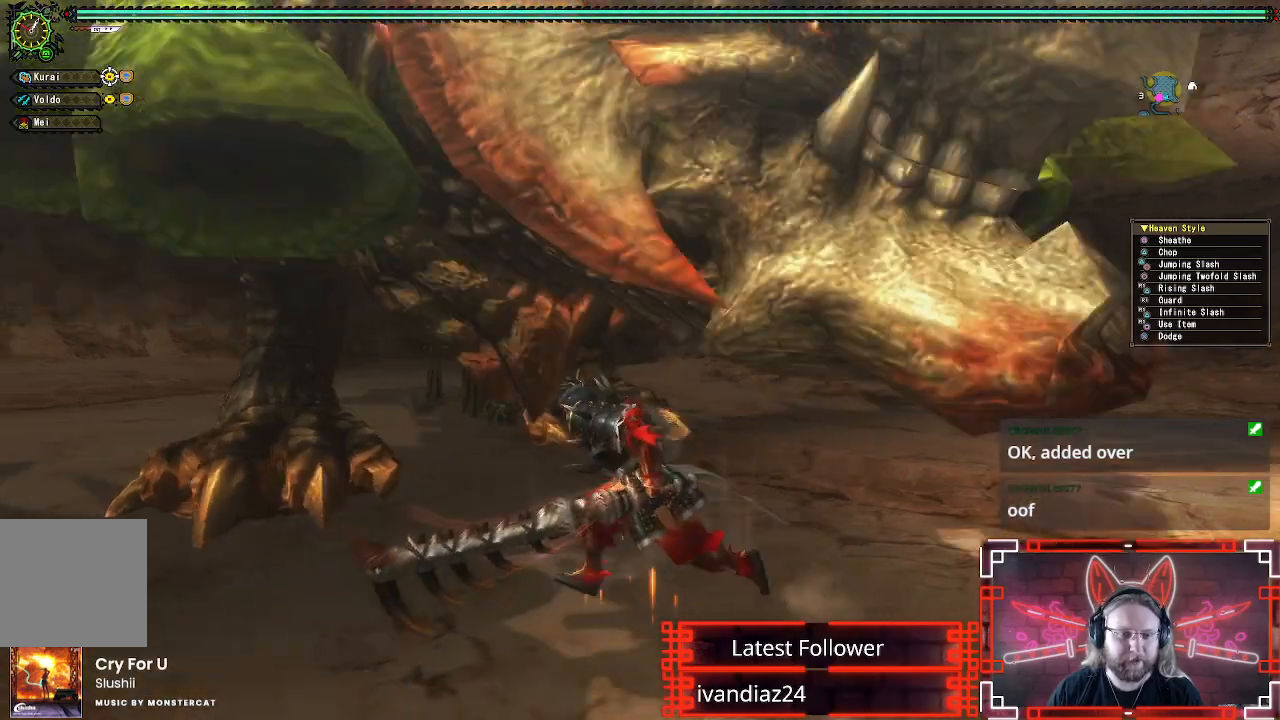
{"buttons": [], "left_stick": "left", "right_stick": "center", "events": [[17, "B", "down"], [17, "Y", "down"], [217, "B", "up"], [217, "Y", "up"], [317, "Y", "down"], [350, "B", "down"], [450, "B", "up"], [467, "Y", "up"]]}